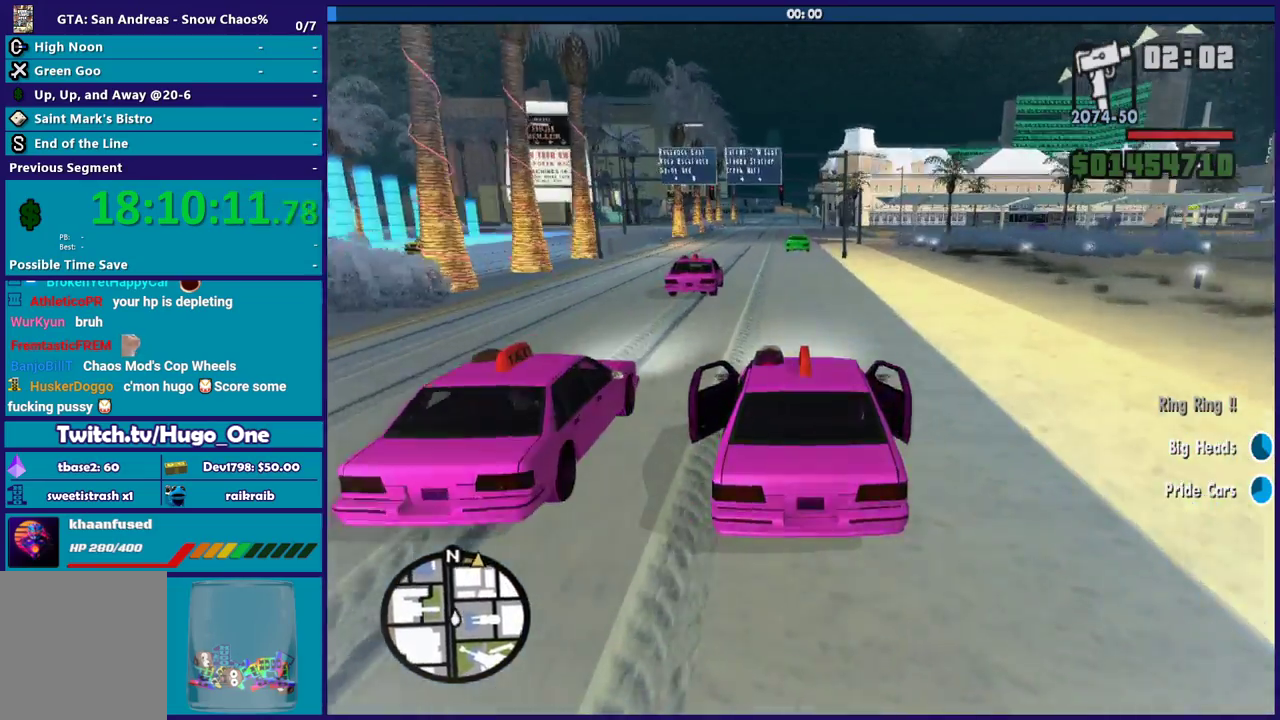
Gameplay with a controller (Xbox layout); each line is a JSON object with the inputs held at the frame after it. "events" lists button and stick changes between this image and that frame as [ms after this image, input, new state], when the widget could be followed in between.
{"buttons": ["R2"], "left_stick": "center", "right_stick": "down", "events": [[134, "left_stick", "center"], [200, "left_stick", "right"], [300, "left_stick", "up-left"], [467, "left_stick", "center"]]}
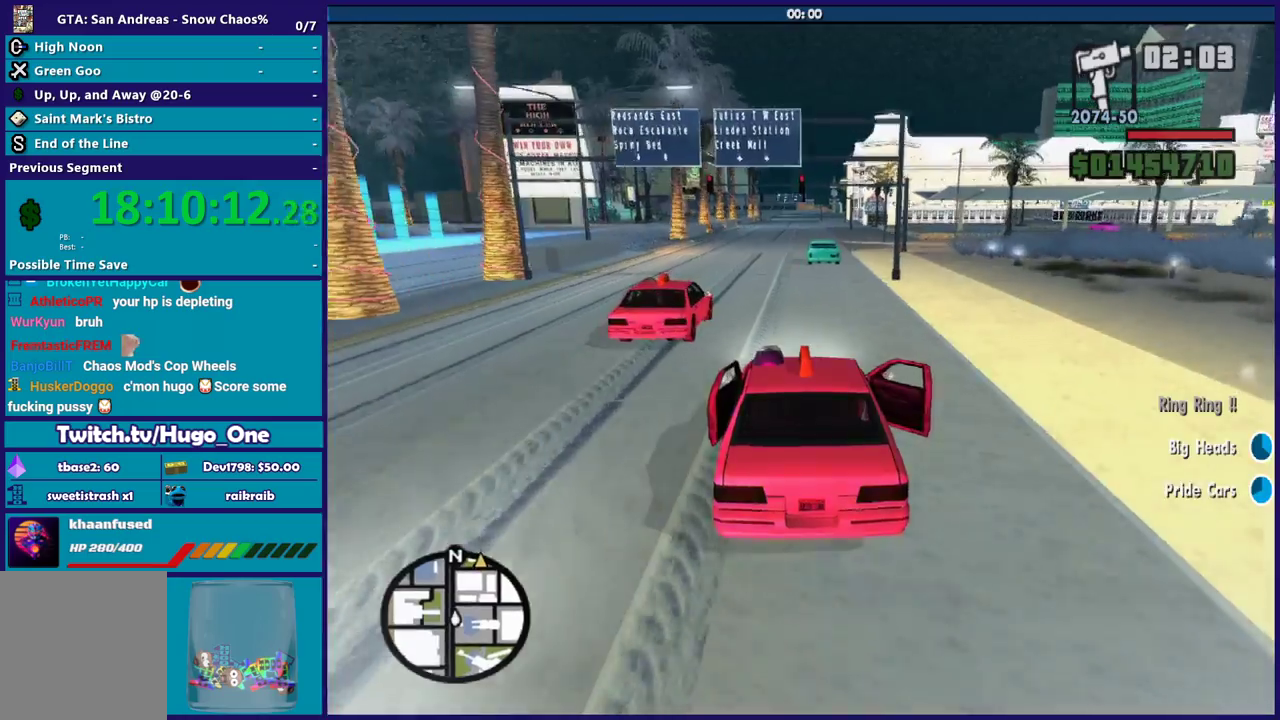
{"buttons": ["R2"], "left_stick": "center", "right_stick": "down", "events": [[66, "left_stick", "up-left"], [200, "left_stick", "center"], [300, "left_stick", "left"], [433, "left_stick", "center"]]}
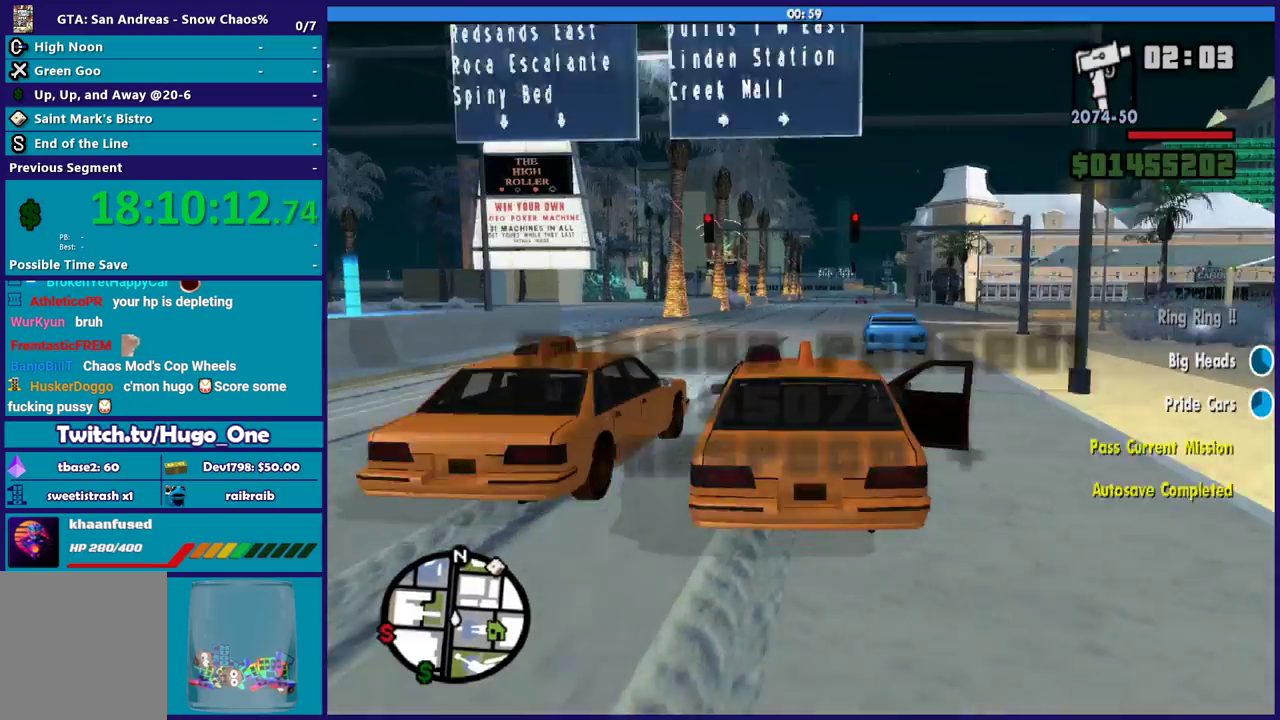
{"buttons": ["R2"], "left_stick": "center", "right_stick": "down", "events": [[167, "left_stick", "down-right"], [367, "left_stick", "center"]]}
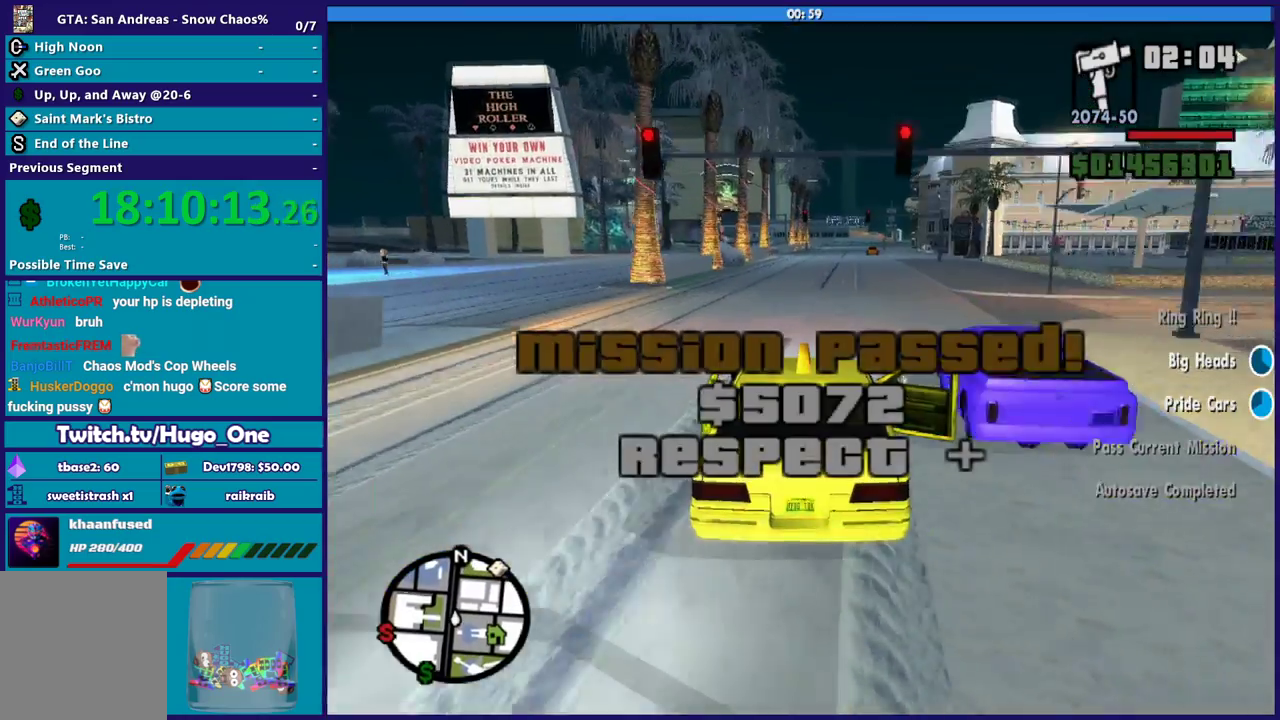
{"buttons": ["R2"], "left_stick": "center", "right_stick": "down", "events": [[100, "left_stick", "down-right"], [233, "left_stick", "center"]]}
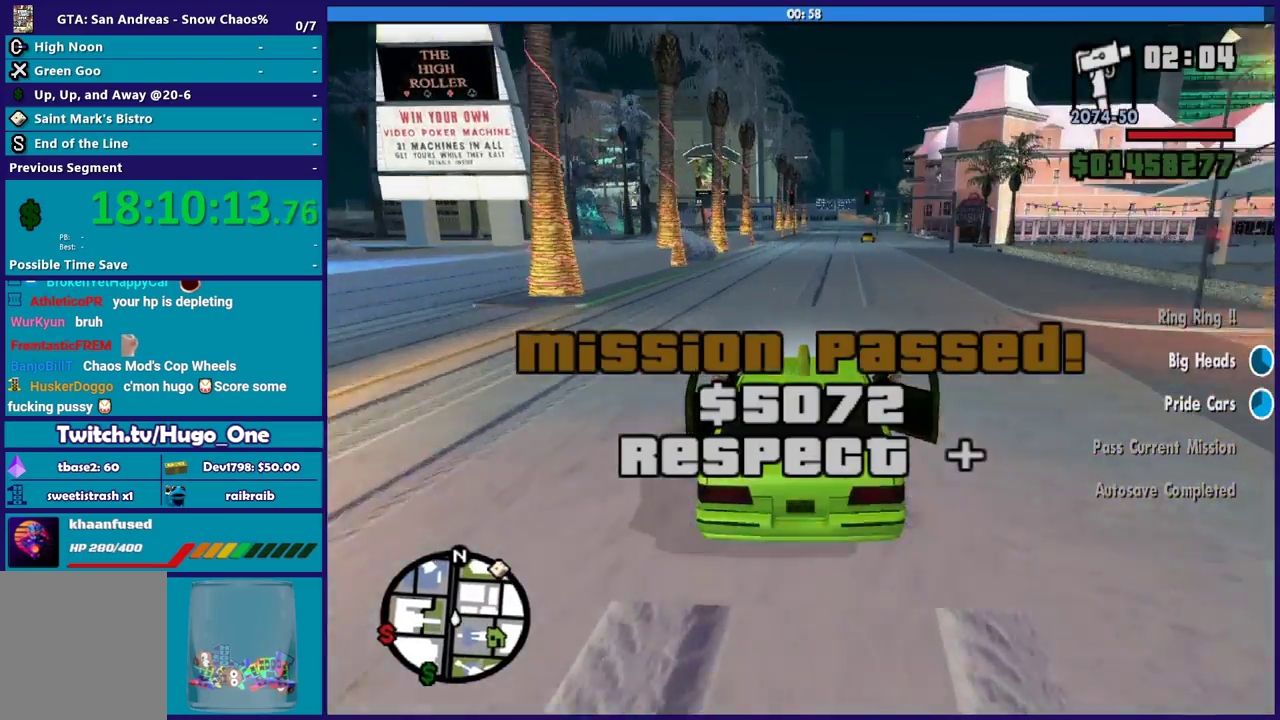
{"buttons": ["L2"], "left_stick": "up-left", "right_stick": "down-left", "events": [[334, "left_stick", "down-right"], [434, "R2", "up"], [467, "L2", "down"], [501, "left_stick", "up-left"], [501, "right_stick", "down-left"]]}
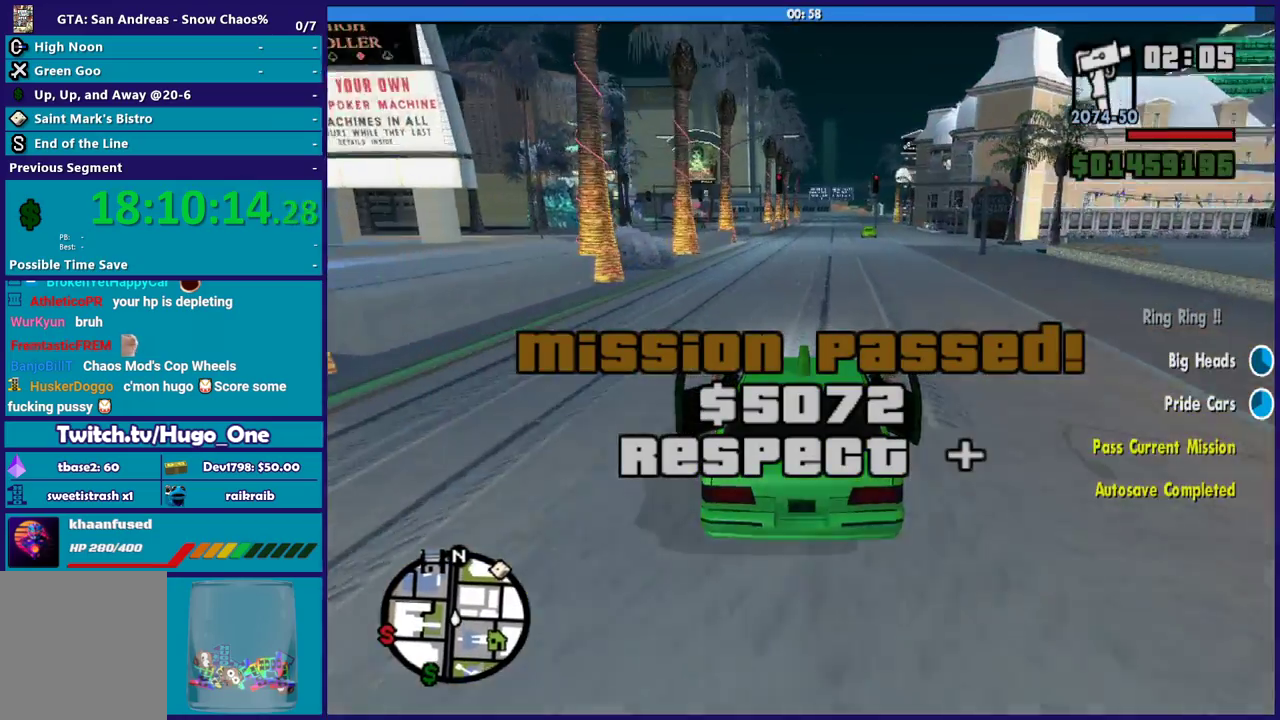
{"buttons": ["L2"], "left_stick": "left", "right_stick": "down-left", "events": [[166, "left_stick", "left"]]}
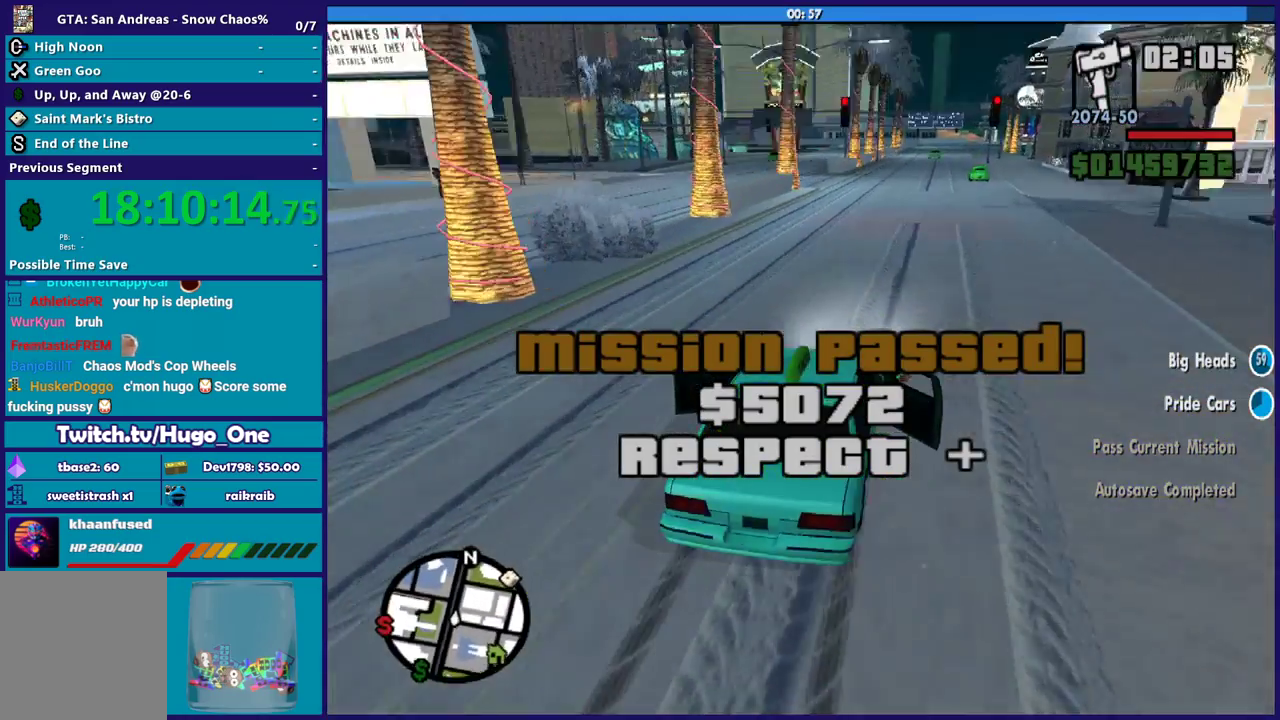
{"buttons": ["L2"], "left_stick": "left", "right_stick": "down-left", "events": []}
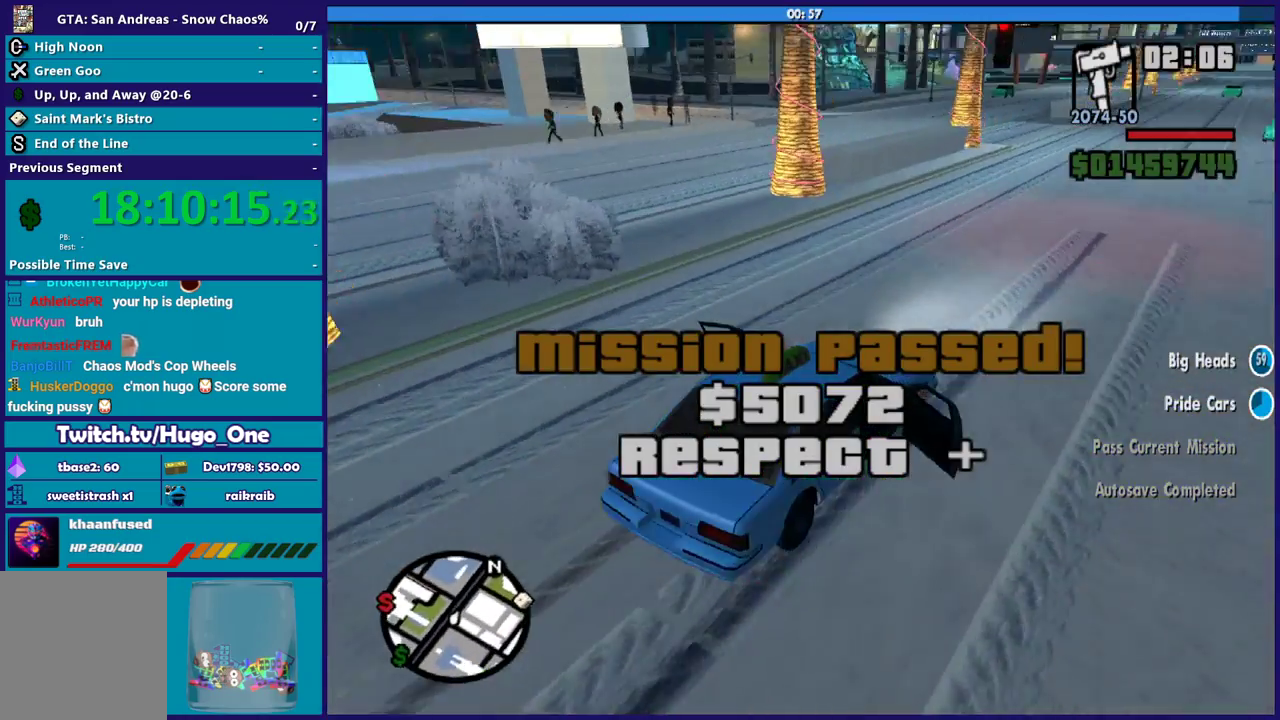
{"buttons": [], "left_stick": "center", "right_stick": "center", "events": [[33, "L2", "up"], [400, "right_stick", "center"], [500, "left_stick", "center"]]}
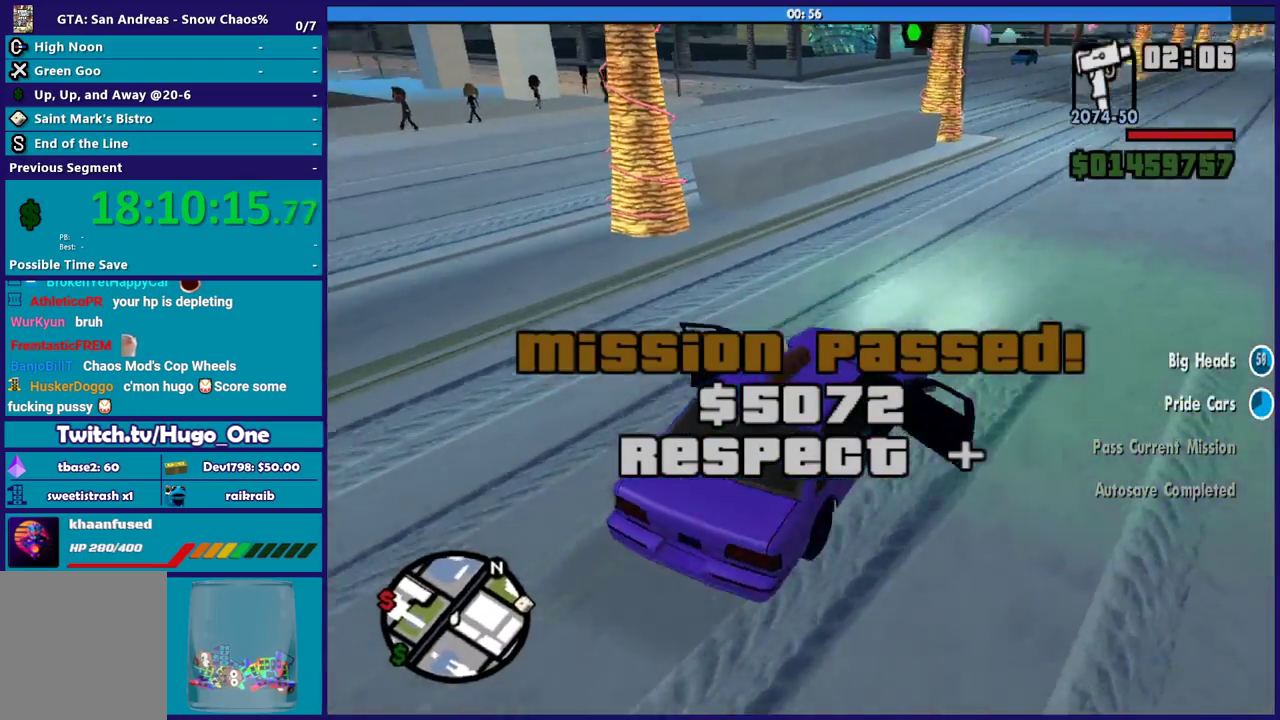
{"buttons": [], "left_stick": "center", "right_stick": "center", "events": []}
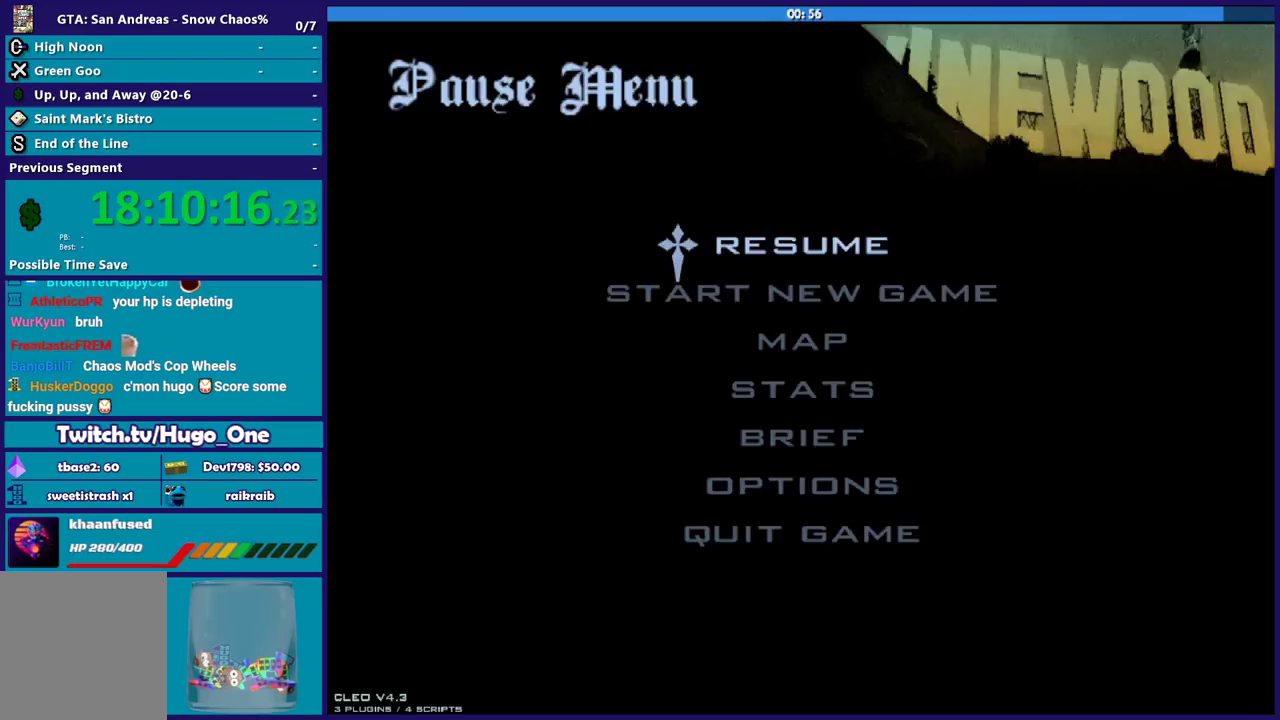
{"buttons": [], "left_stick": "center", "right_stick": "center", "events": []}
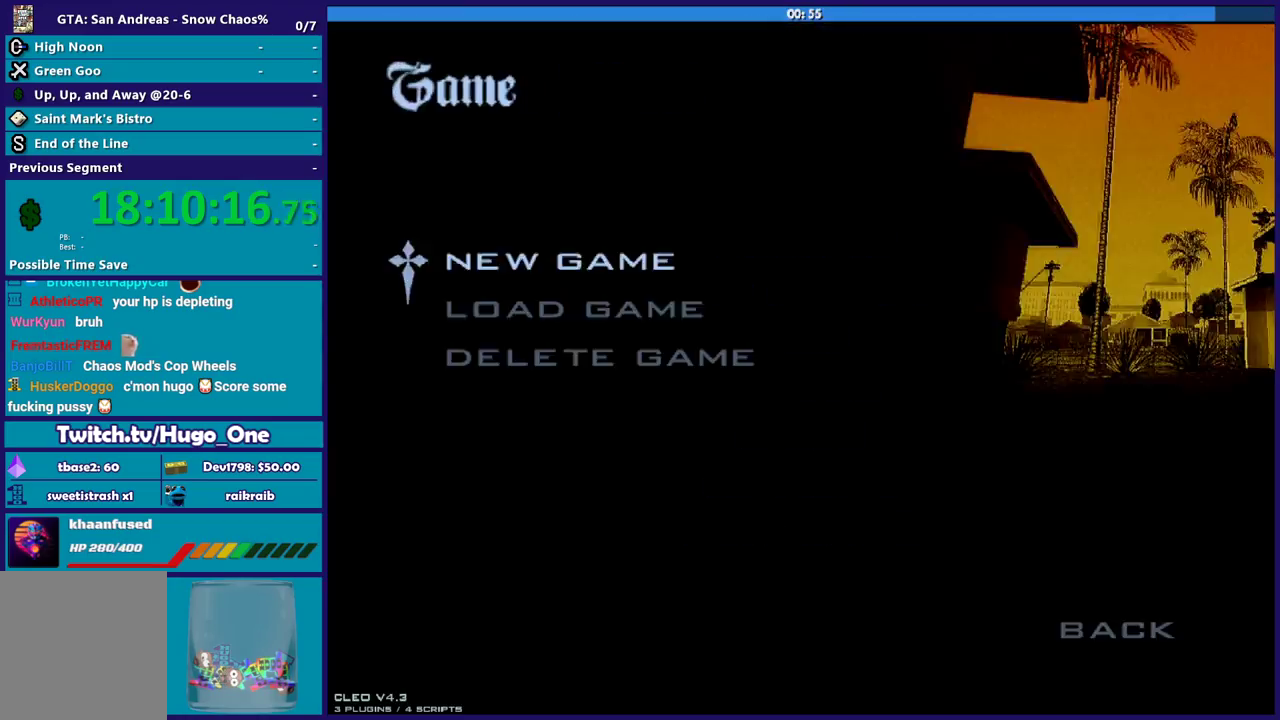
{"buttons": [], "left_stick": "center", "right_stick": "center", "events": []}
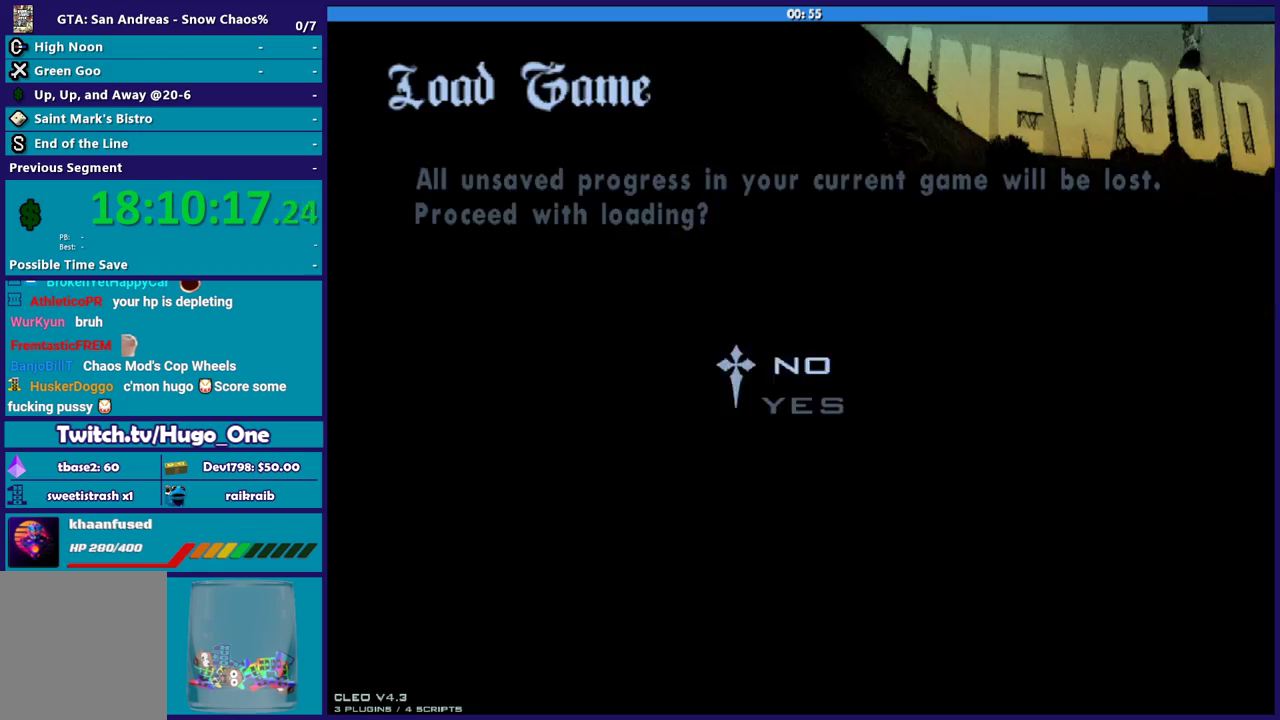
{"buttons": [], "left_stick": "center", "right_stick": "center", "events": []}
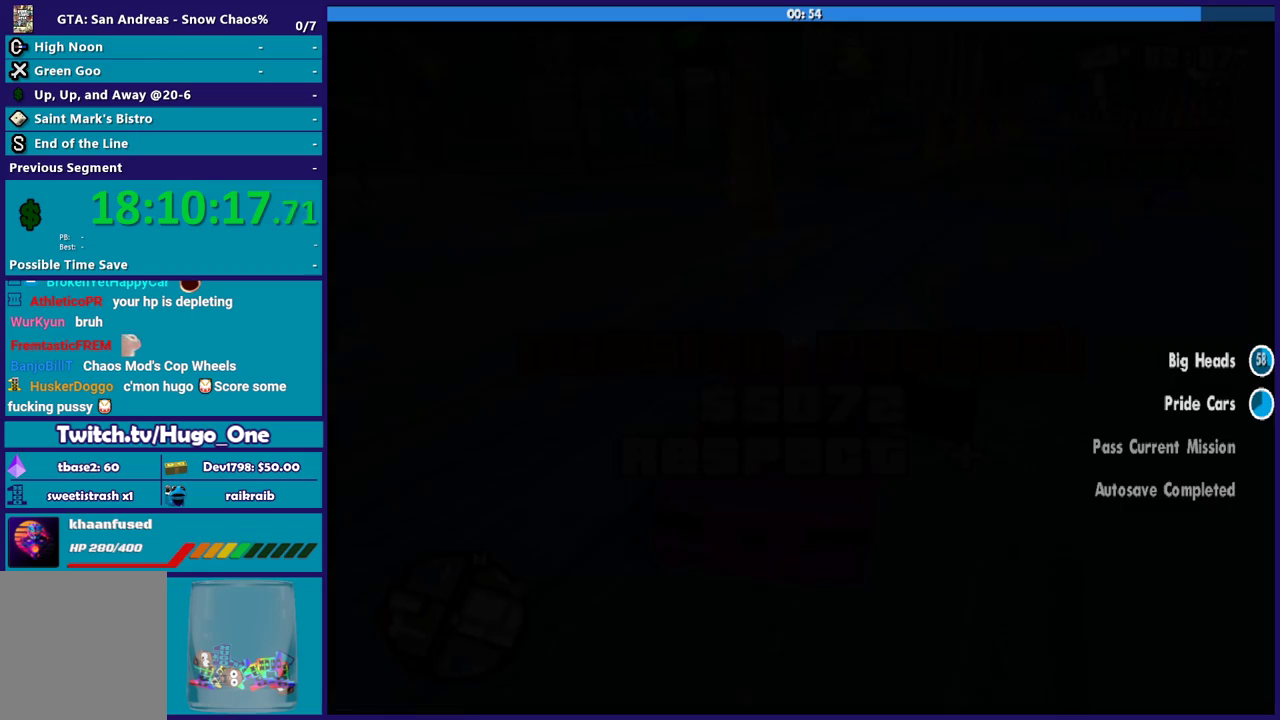
{"buttons": [], "left_stick": "center", "right_stick": "center", "events": []}
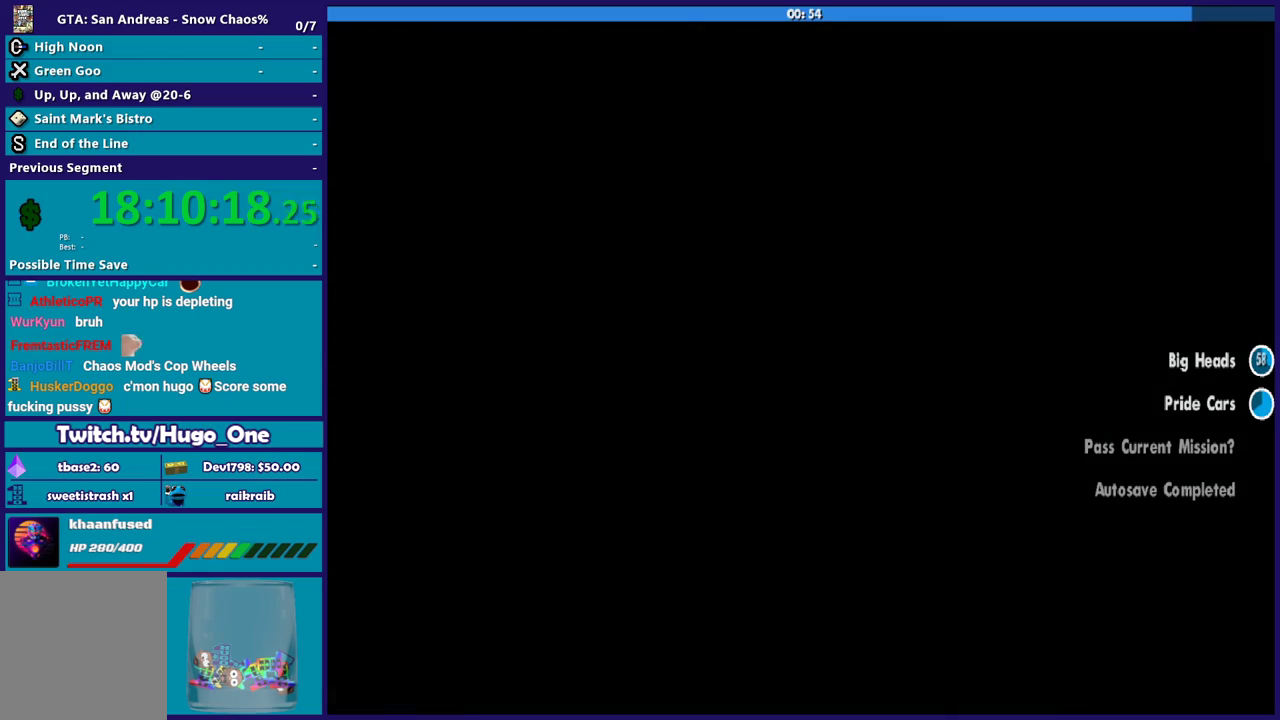
{"buttons": [], "left_stick": "center", "right_stick": "center", "events": []}
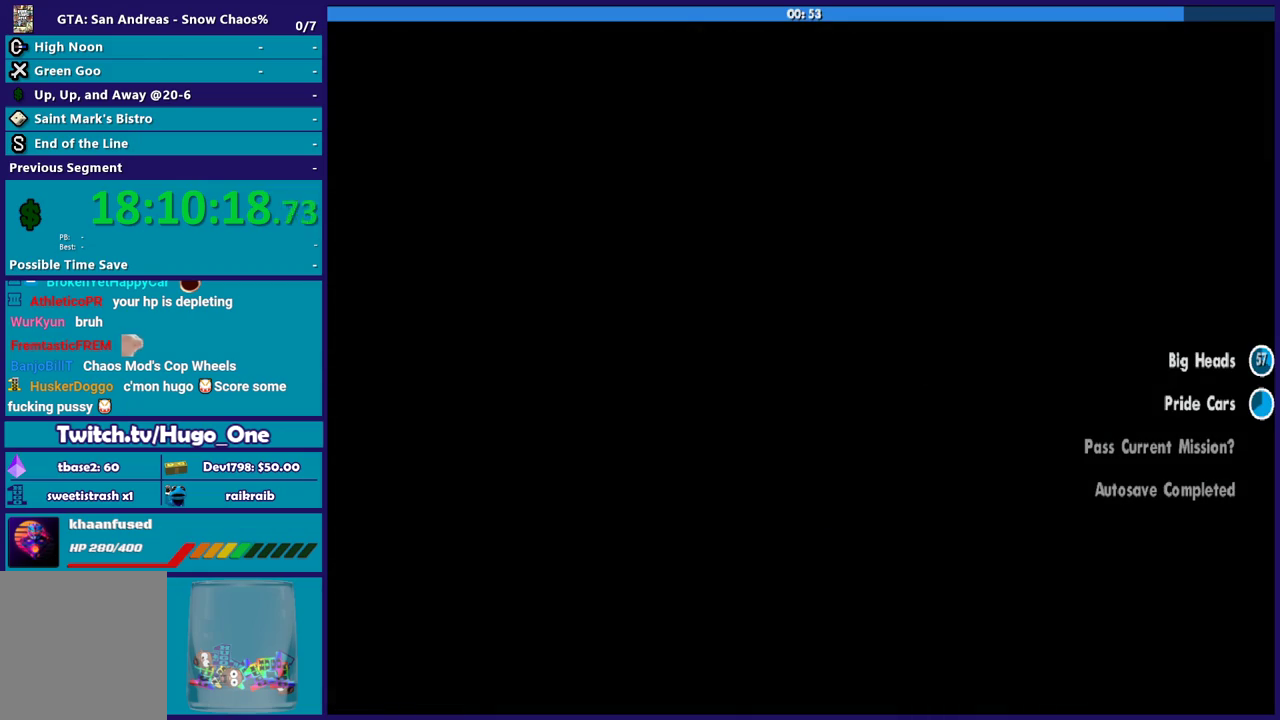
{"buttons": [], "left_stick": "center", "right_stick": "center", "events": []}
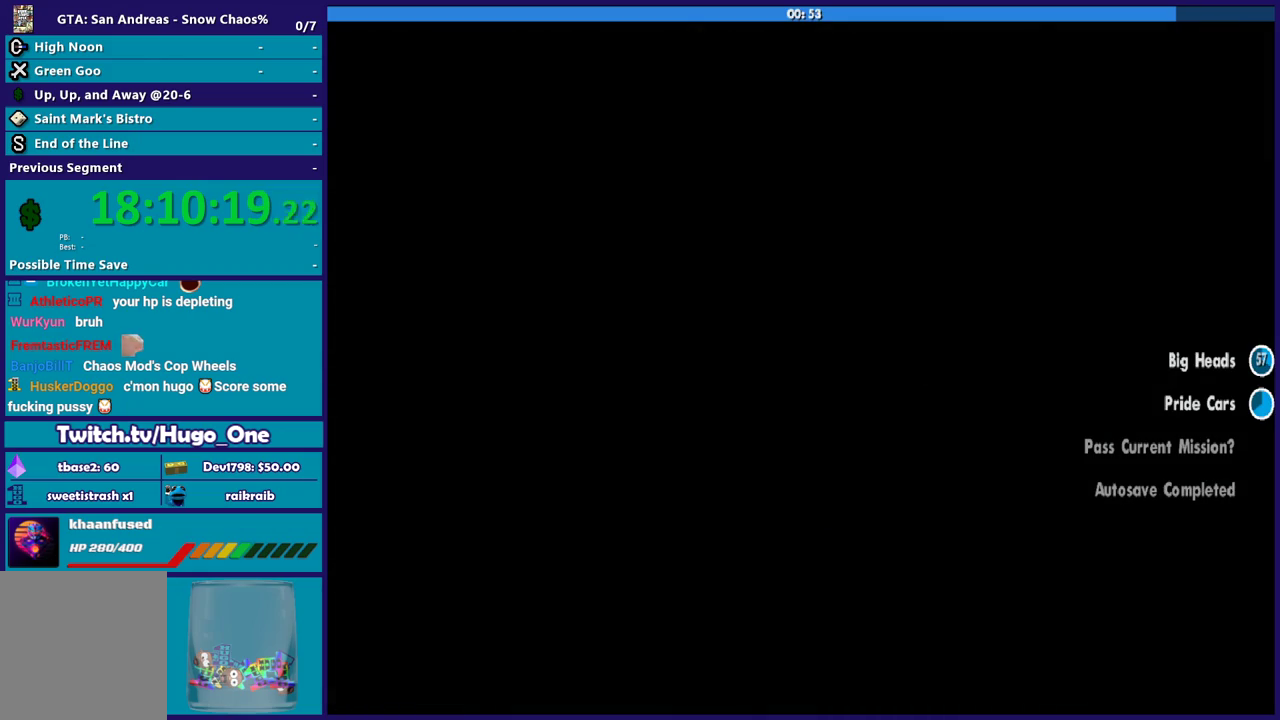
{"buttons": [], "left_stick": "center", "right_stick": "center", "events": []}
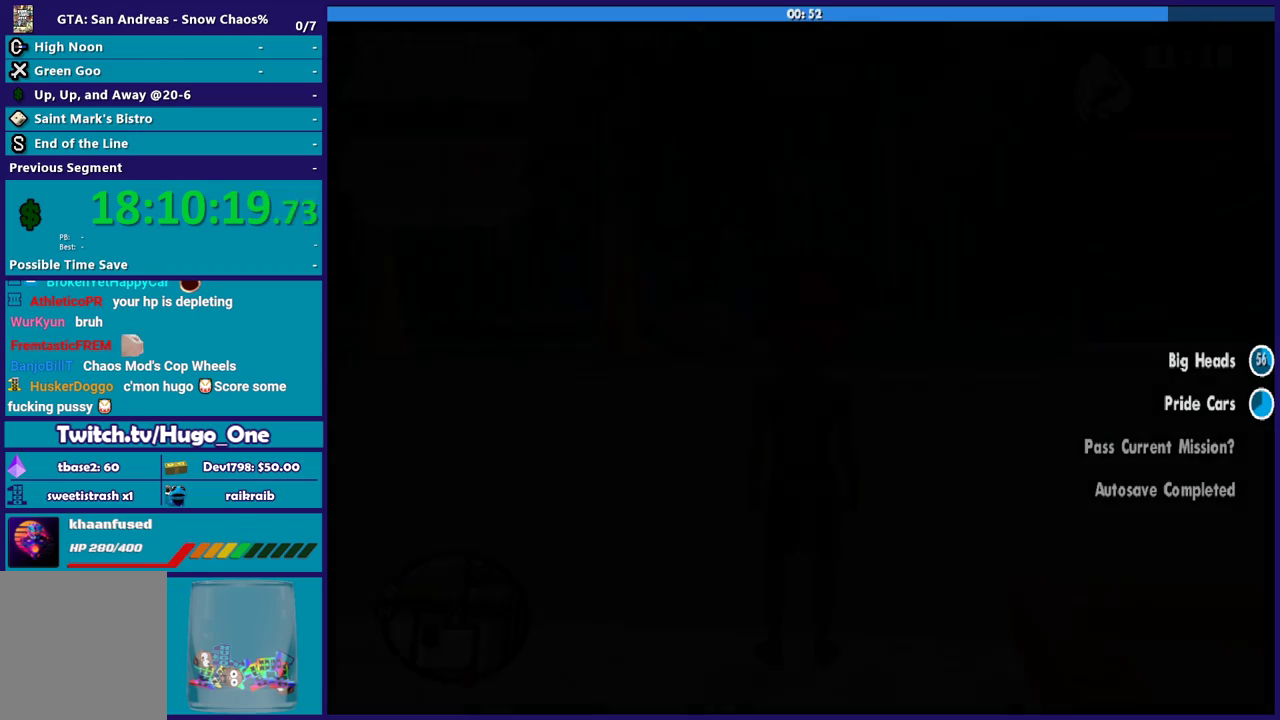
{"buttons": [], "left_stick": "center", "right_stick": "center", "events": []}
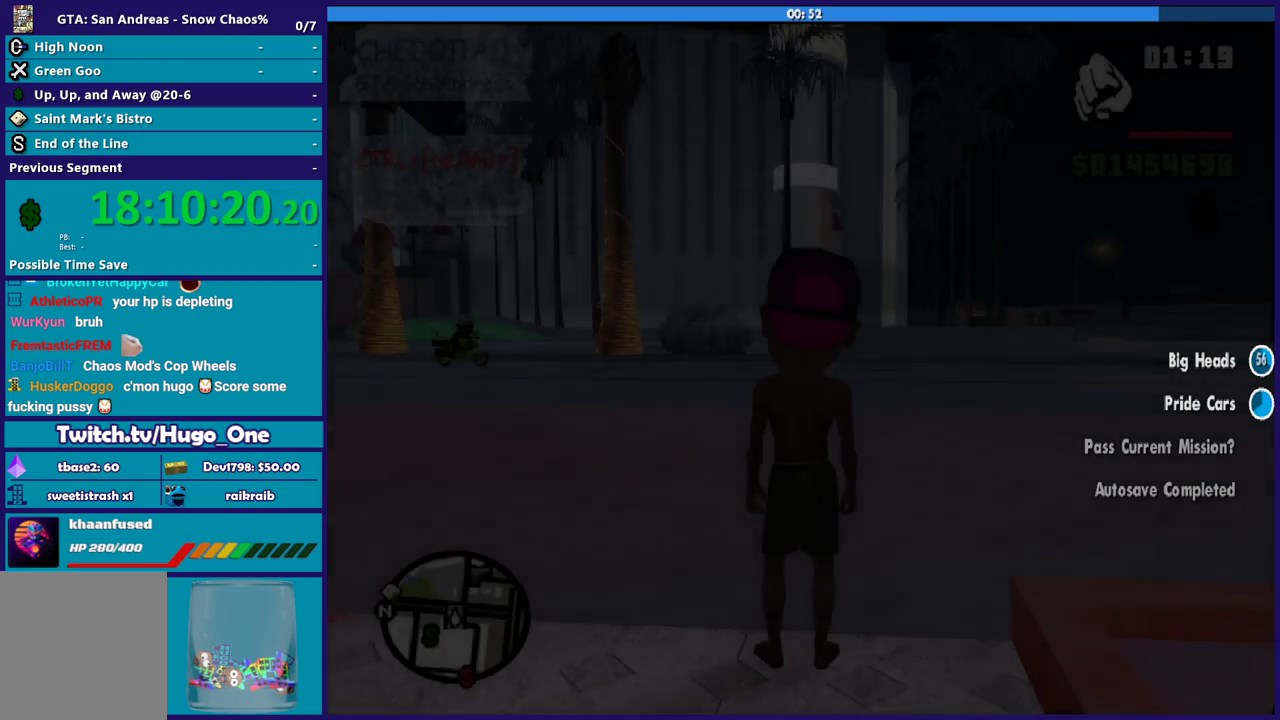
{"buttons": ["A"], "left_stick": "up-left", "right_stick": "center", "events": [[67, "left_stick", "up"], [100, "A", "down"], [234, "A", "up"], [234, "left_stick", "up-left"], [301, "A", "down"], [401, "A", "up"], [501, "A", "down"]]}
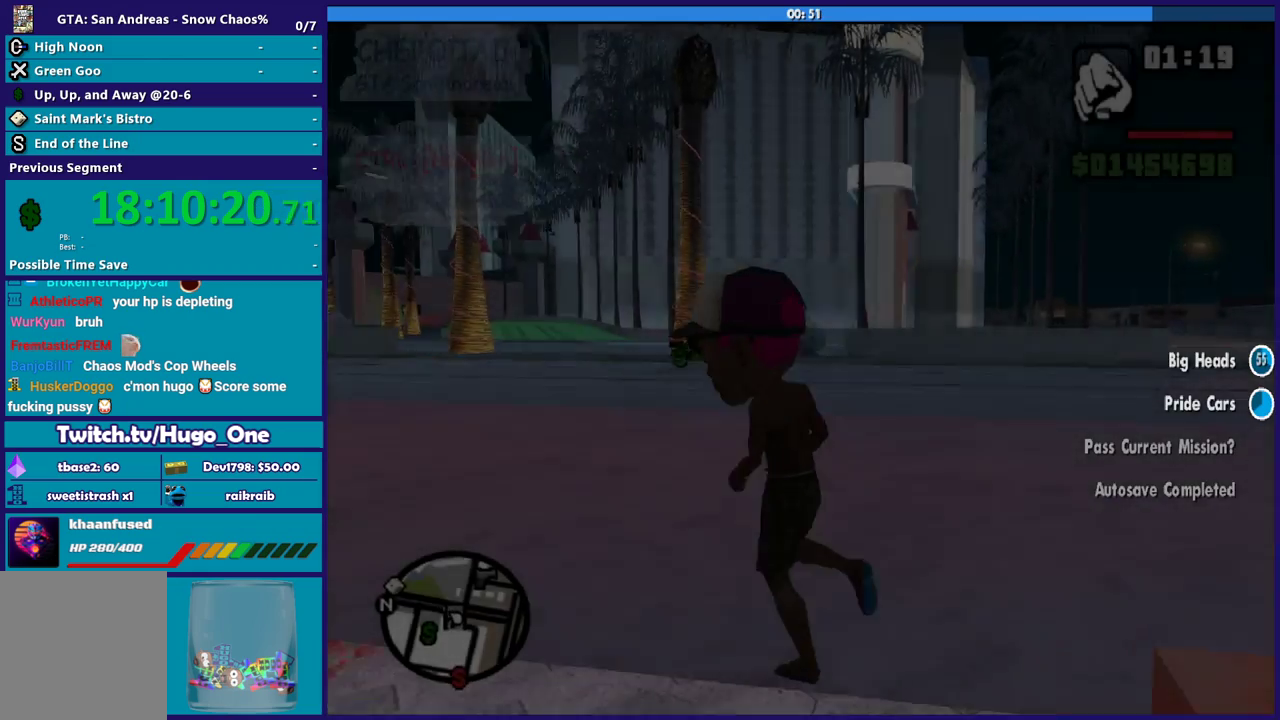
{"buttons": [], "left_stick": "up-left", "right_stick": "center", "events": [[100, "A", "up"], [200, "A", "down"], [300, "A", "up"], [400, "A", "down"], [500, "A", "up"]]}
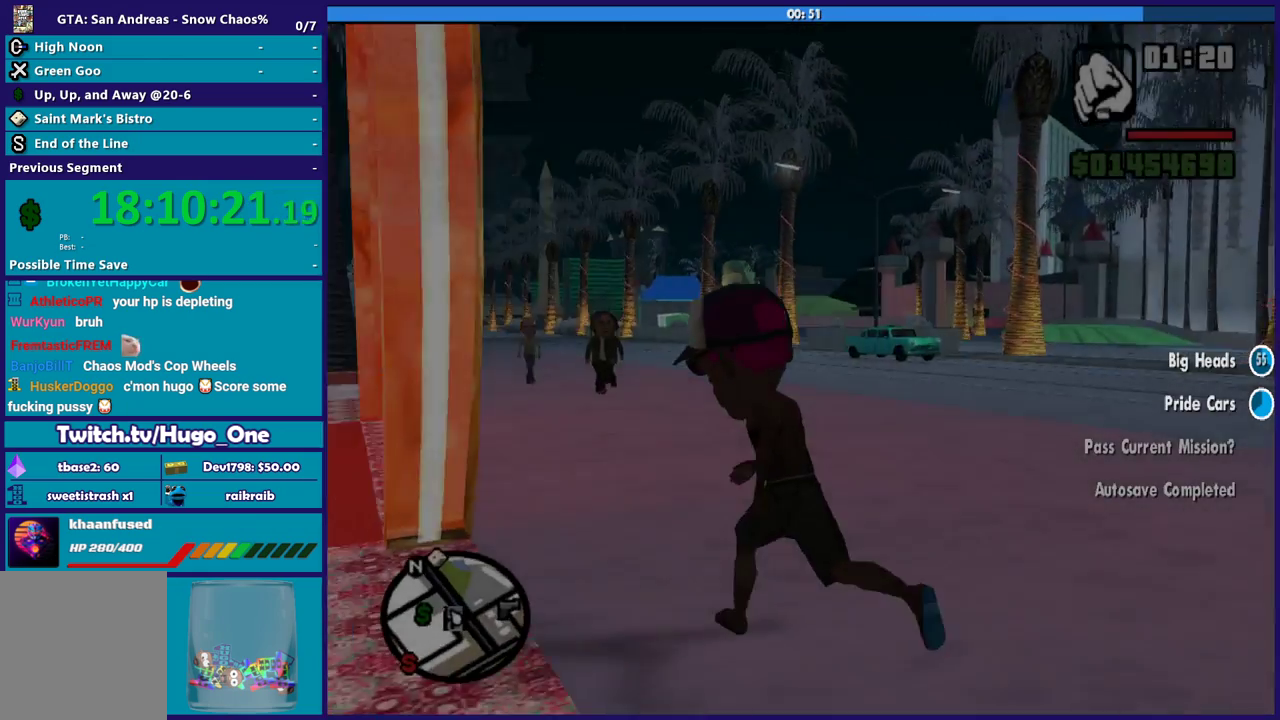
{"buttons": ["A"], "left_stick": "up-left", "right_stick": "center", "events": [[100, "A", "down"], [167, "A", "up"], [300, "A", "down"], [367, "A", "up"], [367, "left_stick", "up"], [467, "A", "down"], [501, "left_stick", "up-left"]]}
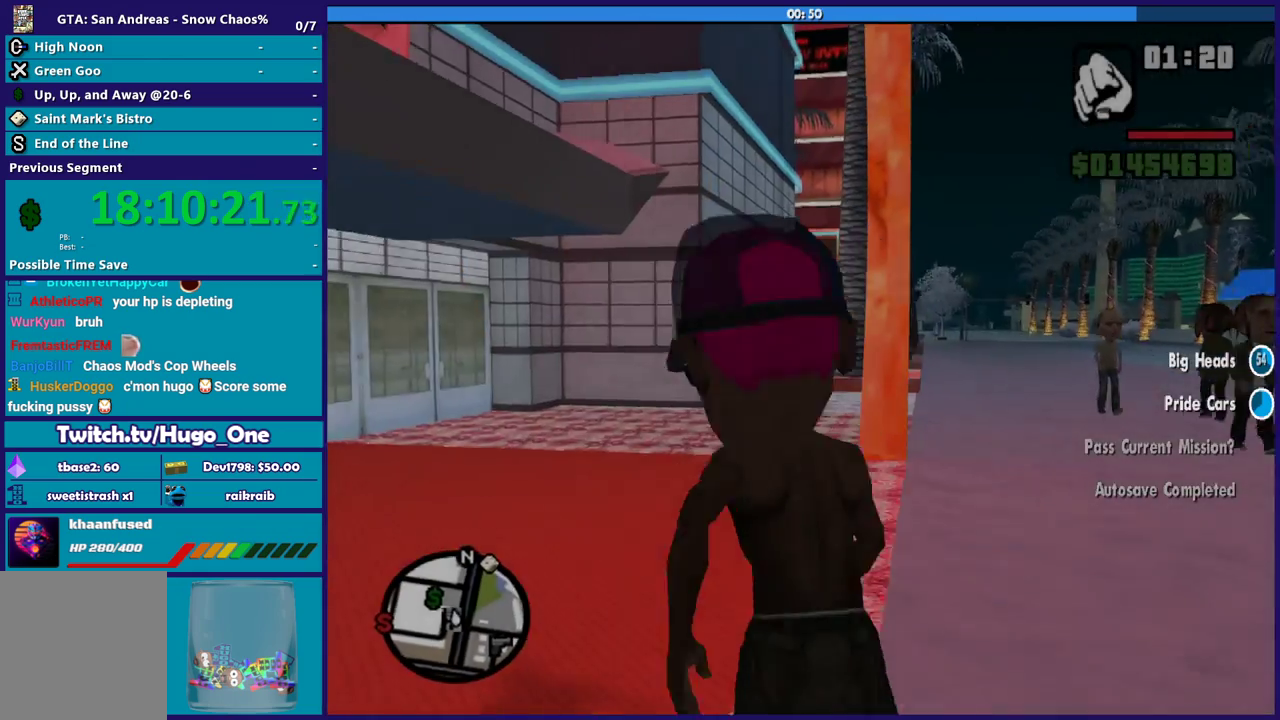
{"buttons": ["A"], "left_stick": "up", "right_stick": "center", "events": [[66, "A", "up"], [200, "right_stick", "down-left"], [333, "left_stick", "up"], [333, "right_stick", "center"], [433, "A", "down"]]}
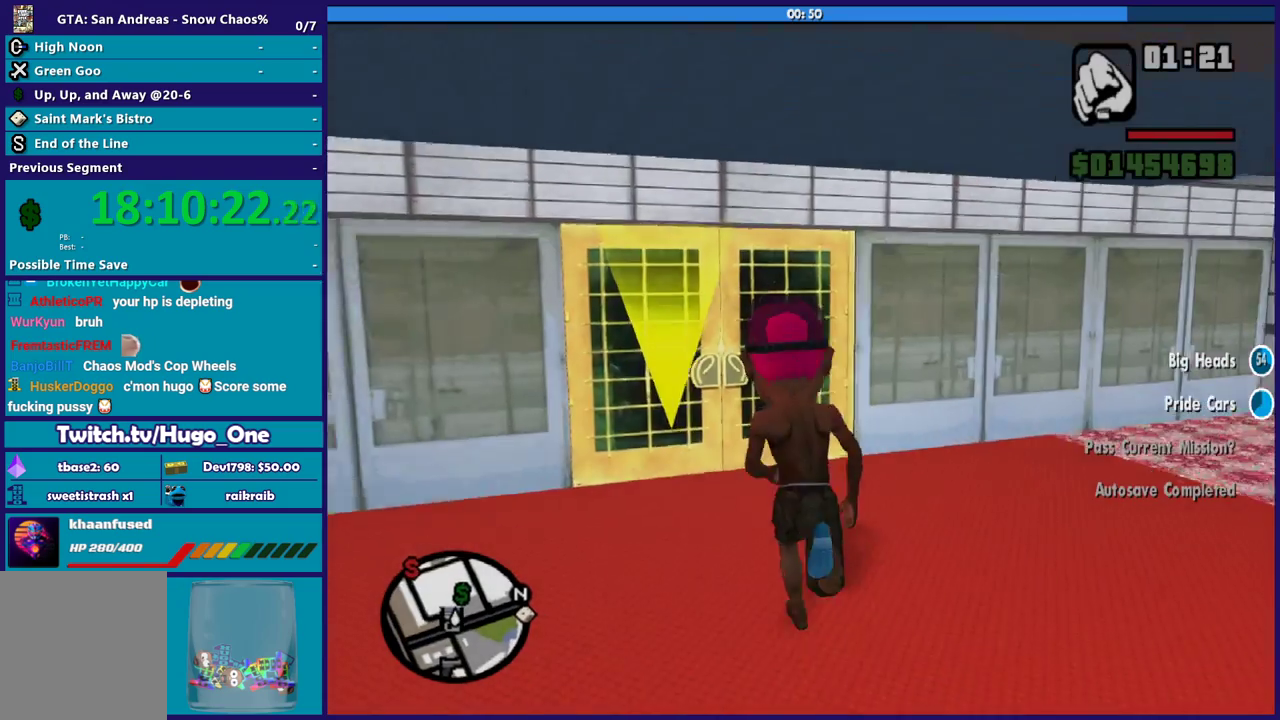
{"buttons": ["A"], "left_stick": "center", "right_stick": "center", "events": [[67, "A", "up"], [134, "A", "down"], [234, "A", "up"], [234, "left_stick", "up-left"], [334, "A", "down"], [434, "A", "up"], [501, "A", "down"], [501, "left_stick", "center"]]}
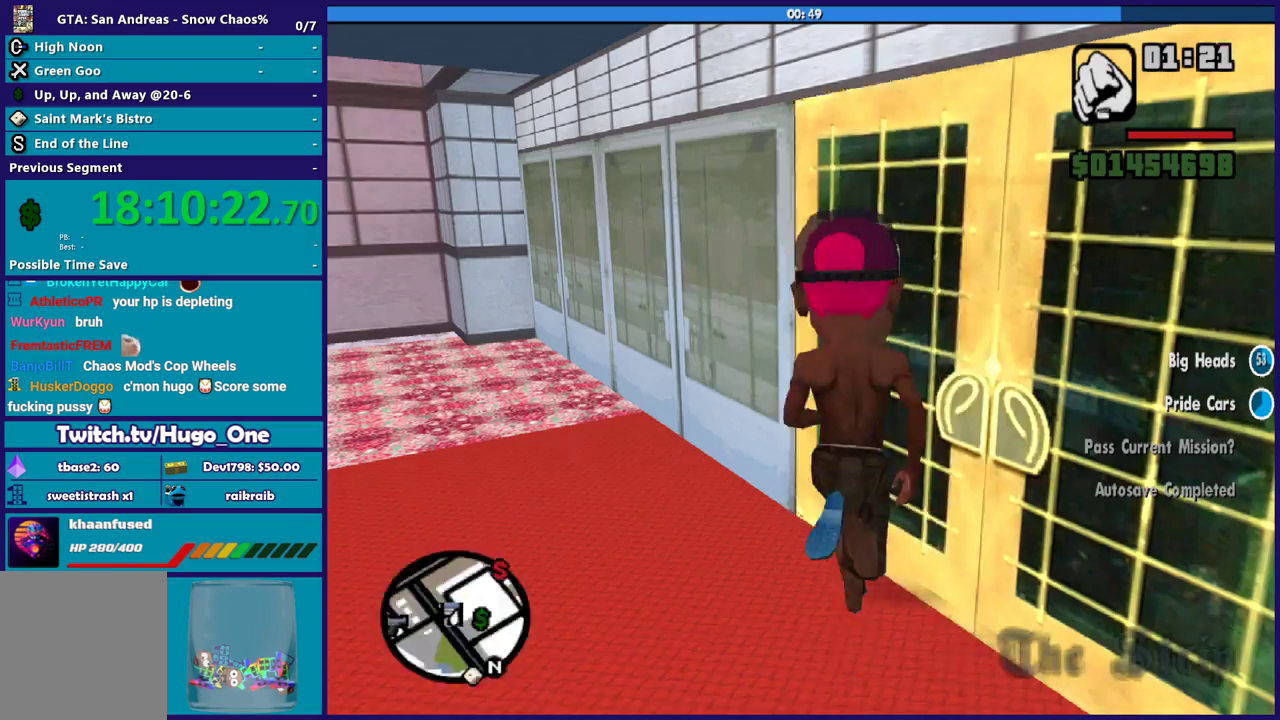
{"buttons": [], "left_stick": "center", "right_stick": "center", "events": [[100, "A", "up"]]}
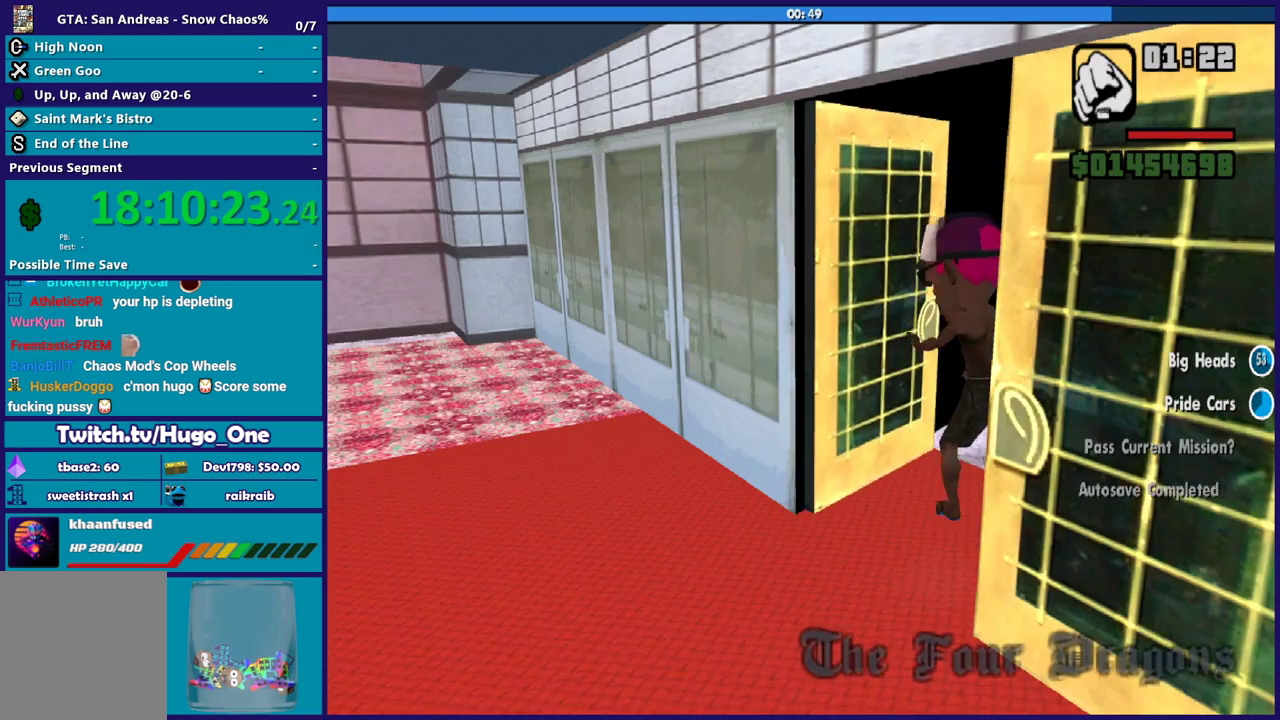
{"buttons": [], "left_stick": "center", "right_stick": "center", "events": []}
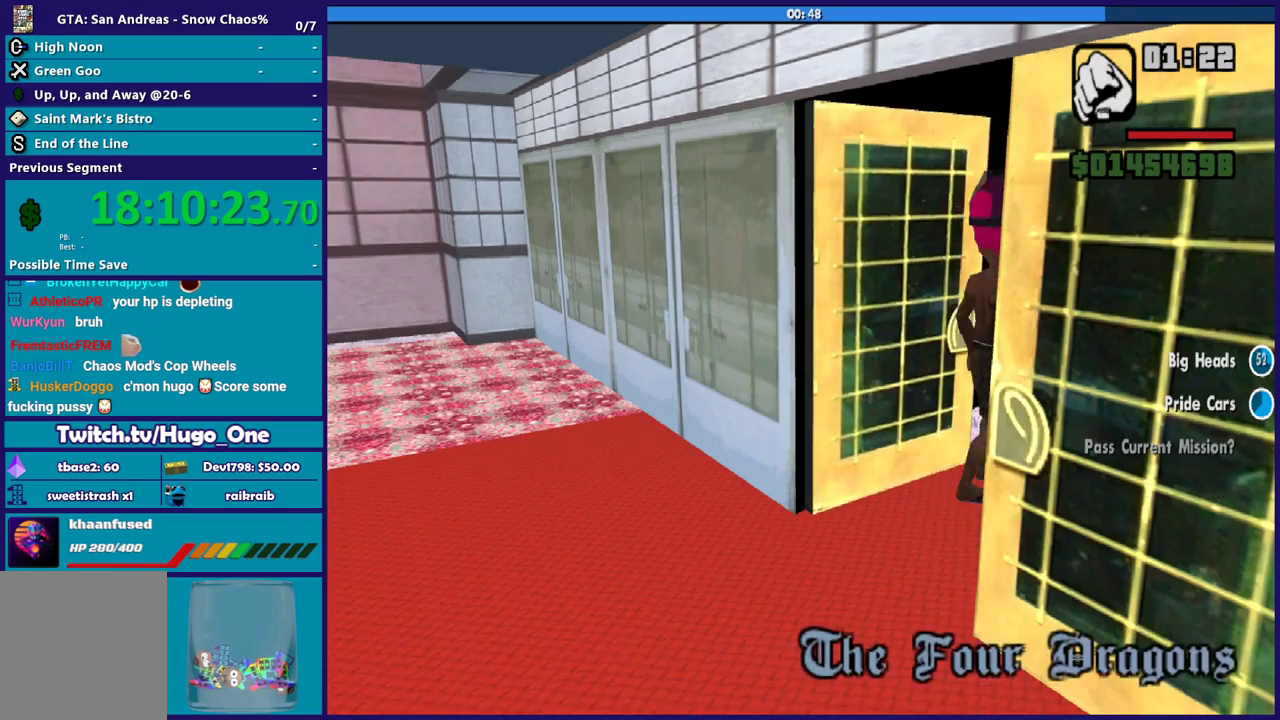
{"buttons": [], "left_stick": "center", "right_stick": "center", "events": []}
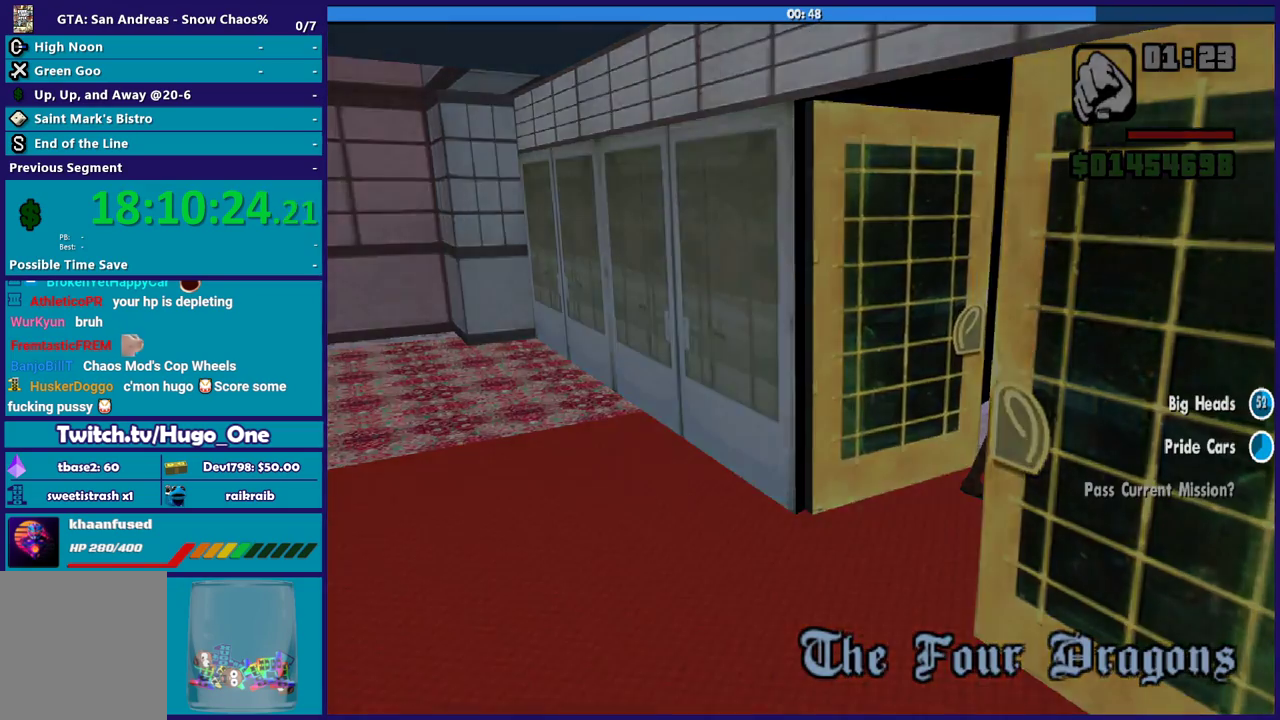
{"buttons": [], "left_stick": "center", "right_stick": "center", "events": []}
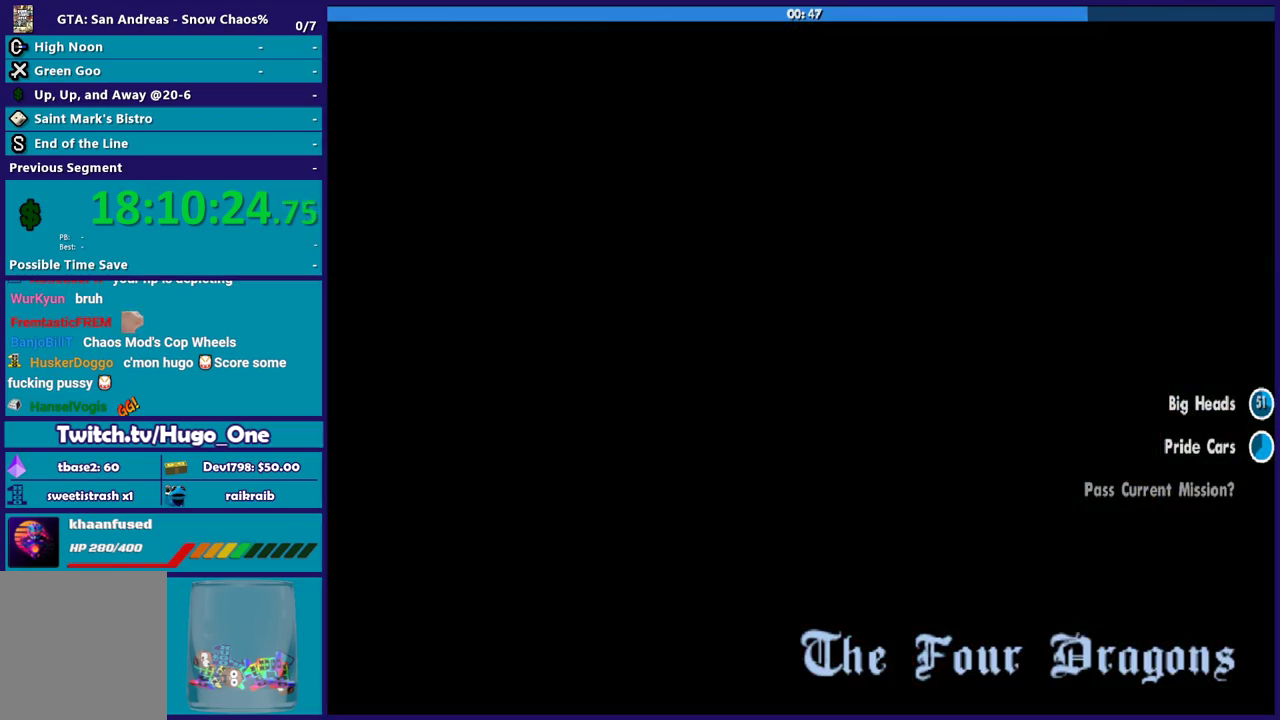
{"buttons": [], "left_stick": "center", "right_stick": "center", "events": []}
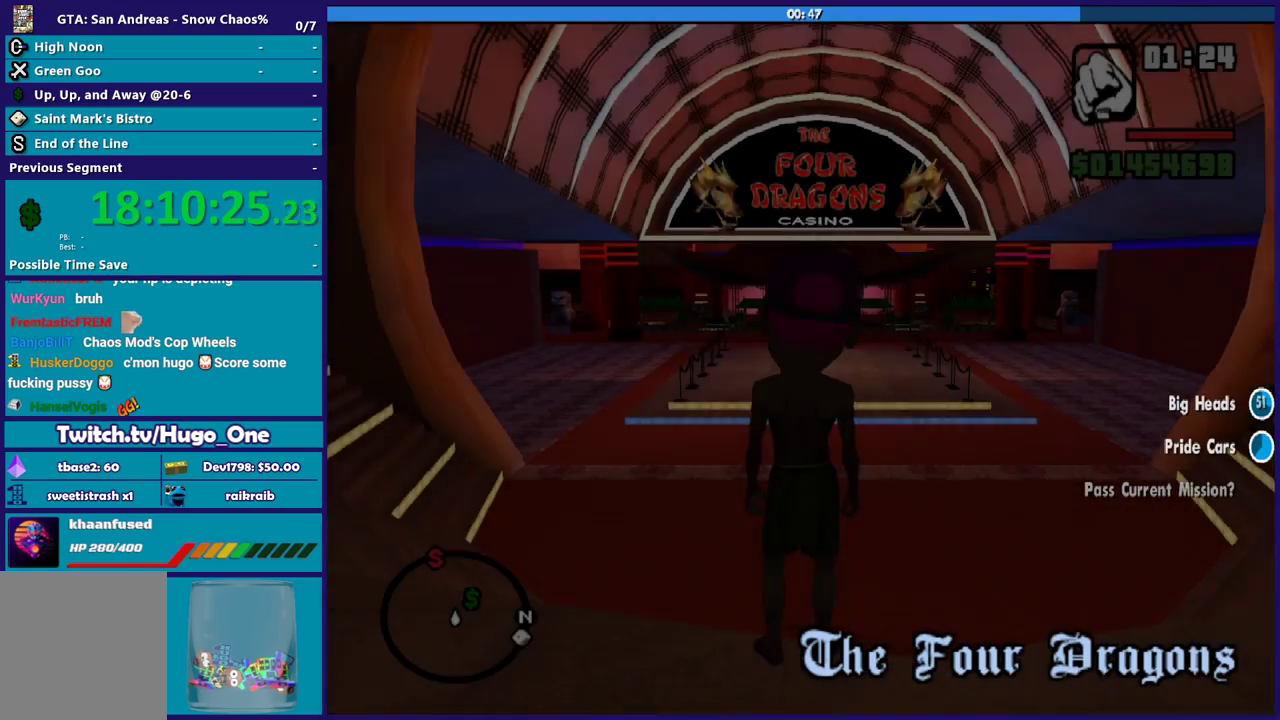
{"buttons": [], "left_stick": "center", "right_stick": "center", "events": [[334, "left_stick", "up-left"], [434, "left_stick", "center"]]}
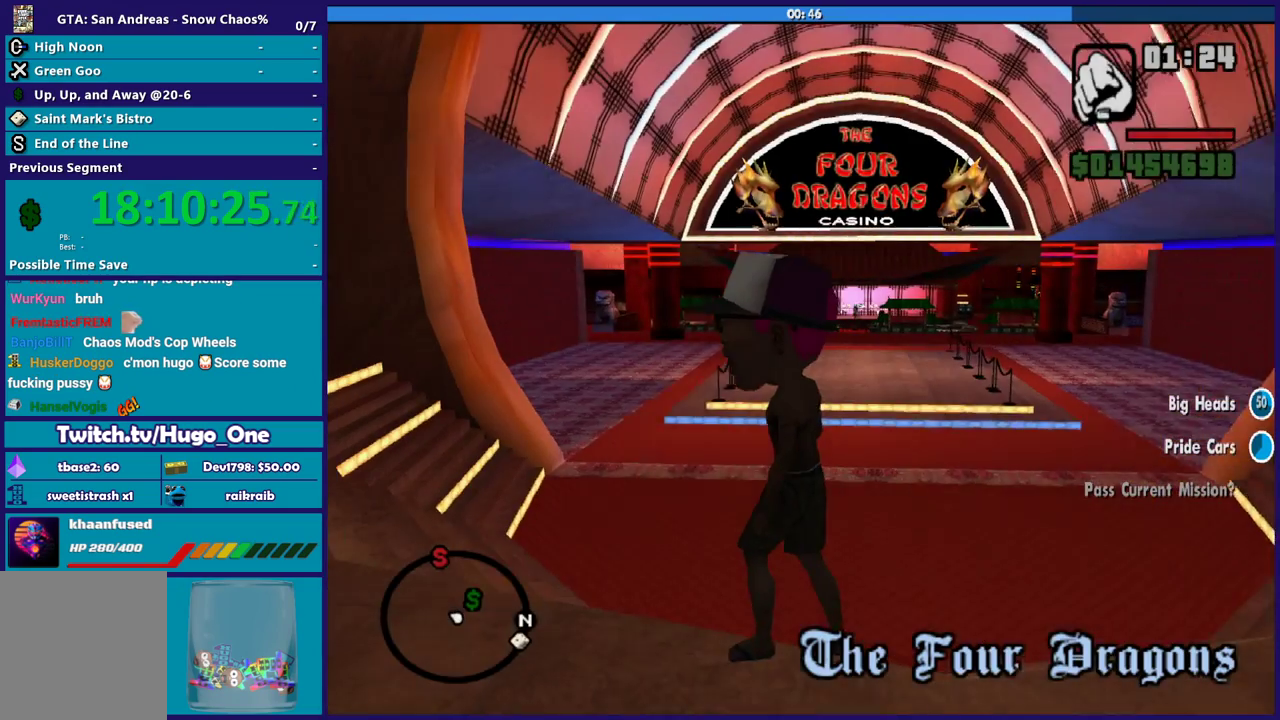
{"buttons": [], "left_stick": "center", "right_stick": "center", "events": []}